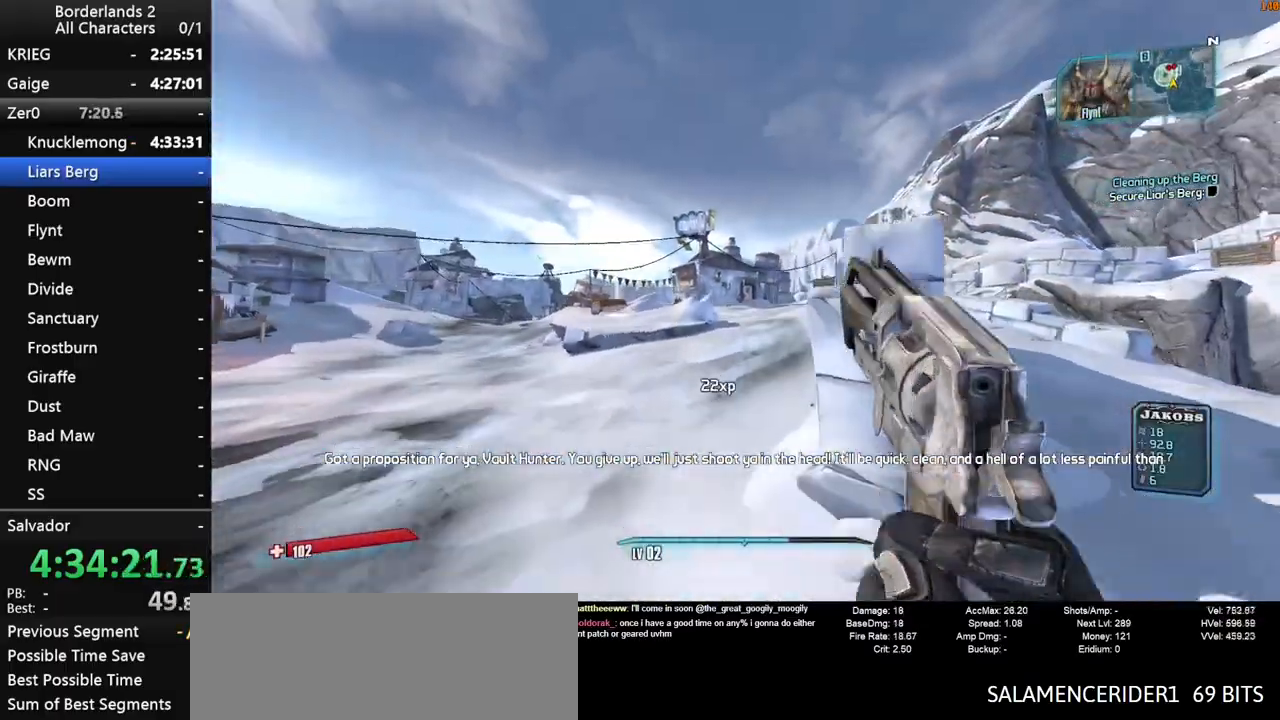
Gameplay with keyboard and mouse; each line is a JSON object with the keys and mouse buttons held at the frame after it. "events" lists presses ("down") and releases ("up") of "1", "2", "3", "4", "a", "b", "c", "ctrl", "d", "down", "e", "end", "escape", "f", "g", "left", "q", "r", "return", "right", "s", "shift", "space", "t", "tab", "up", "v", "w", "x", "y", "z", "mouse_left", "mouse_middle", "mouse_right", "mouse_wheel_up" and "mouse_wheel_down" between this image and that frame as [ms after this image, input, new state], when the widget could be followed in between. "mouse_left", "mouse_middle", "mouse_right", "mouse_wheel_up", "mouse_wheel_down" = the "left", "middle", "right", "wheel_up", "wheel_down" buttons of the "mouse" list. No other keys are recorded. "mouse_move" is the direction in which the mouse moves at that frame (one of eight, or "still"), when it could be read.
{"keys": ["d", "w"], "mouse": ["right"], "mouse_move": "still", "events": [[33, "shift", "up"], [117, "a", "up"], [167, "mouse_right", "down"], [350, "mouse_left", "down"], [400, "mouse_left", "up"], [450, "d", "down"]]}
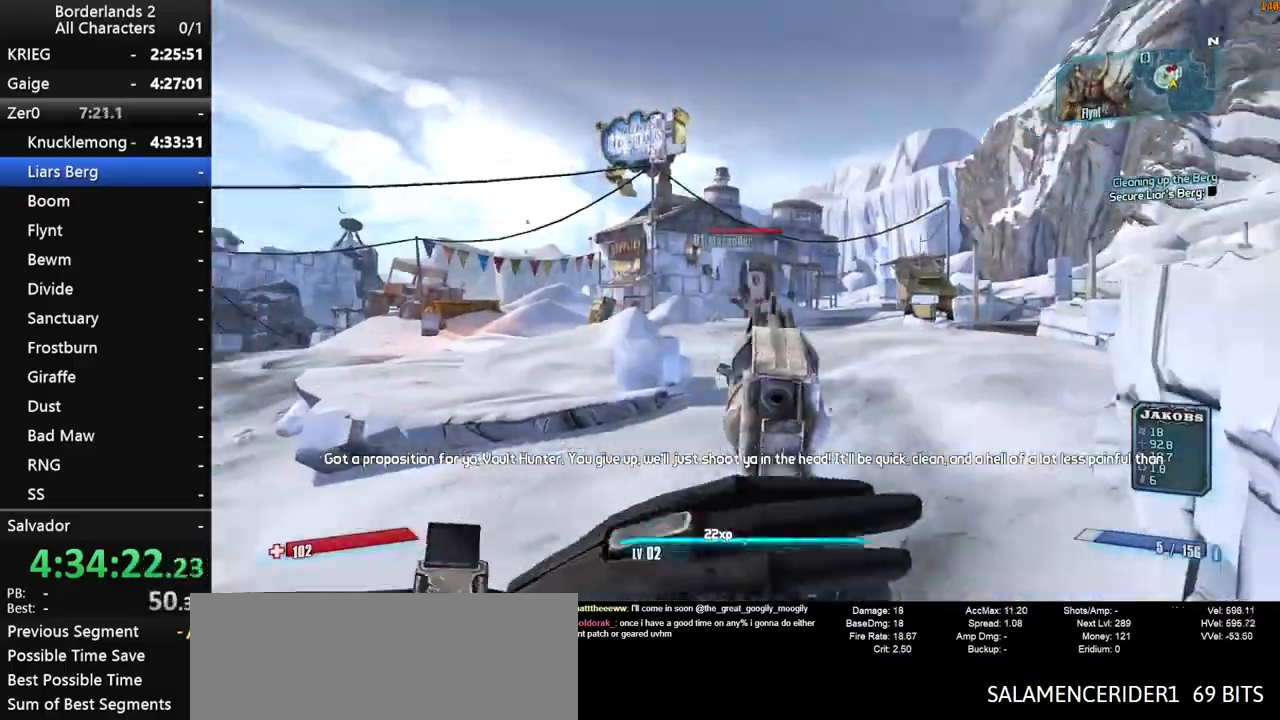
{"keys": ["w"], "mouse": [], "mouse_move": "still", "events": [[50, "mouse_left", "down"], [83, "mouse_left", "up"], [83, "mouse_right", "up"], [133, "mouse_left", "down"], [133, "mouse_right", "down"], [183, "d", "up"], [183, "mouse_left", "up"], [183, "mouse_right", "up"], [233, "mouse_left", "down"], [233, "mouse_right", "down"], [283, "mouse_left", "up"], [283, "mouse_right", "up"], [333, "mouse_left", "down"], [333, "mouse_right", "down"], [367, "mouse_left", "up"], [417, "mouse_left", "down"], [467, "mouse_left", "up"], [467, "mouse_right", "up"]]}
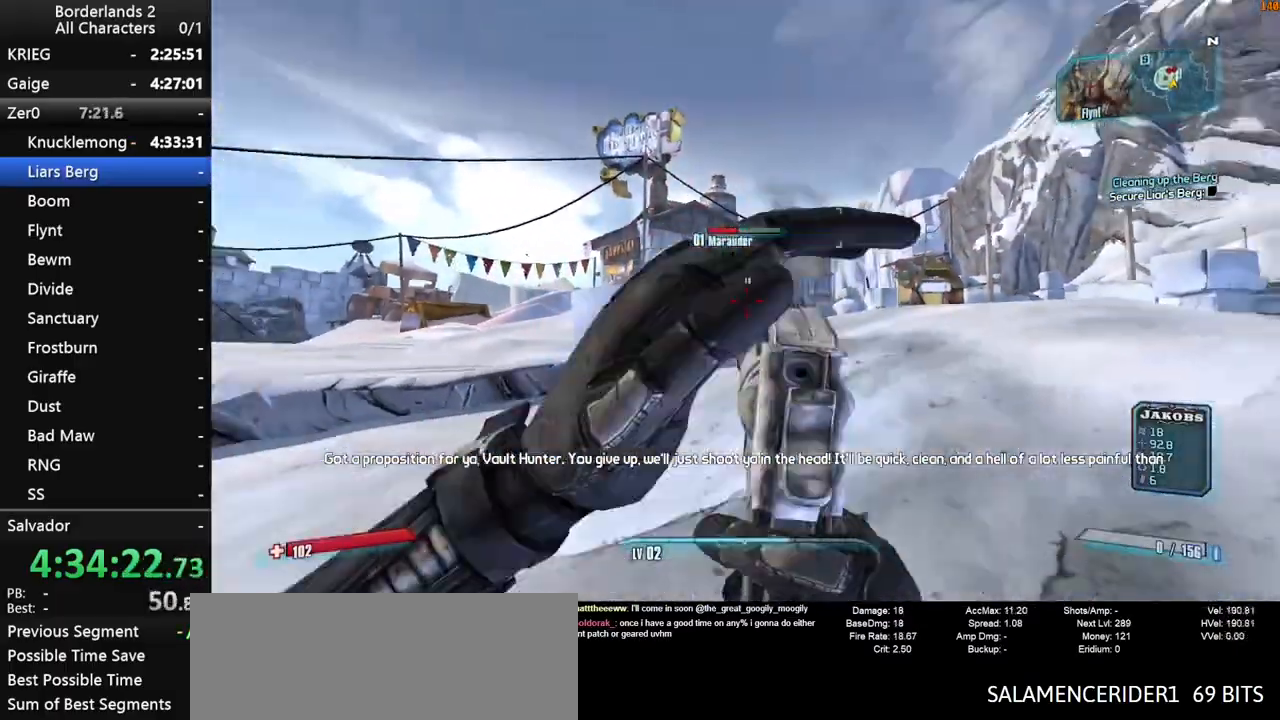
{"keys": ["a", "shift", "w"], "mouse": [], "mouse_move": "still", "events": [[17, "mouse_left", "down"], [17, "mouse_right", "down"], [67, "mouse_left", "up"], [100, "mouse_right", "up"], [100, "q", "down"], [150, "e", "down"], [150, "q", "up"], [250, "e", "up"], [300, "shift", "down"], [350, "a", "down"]]}
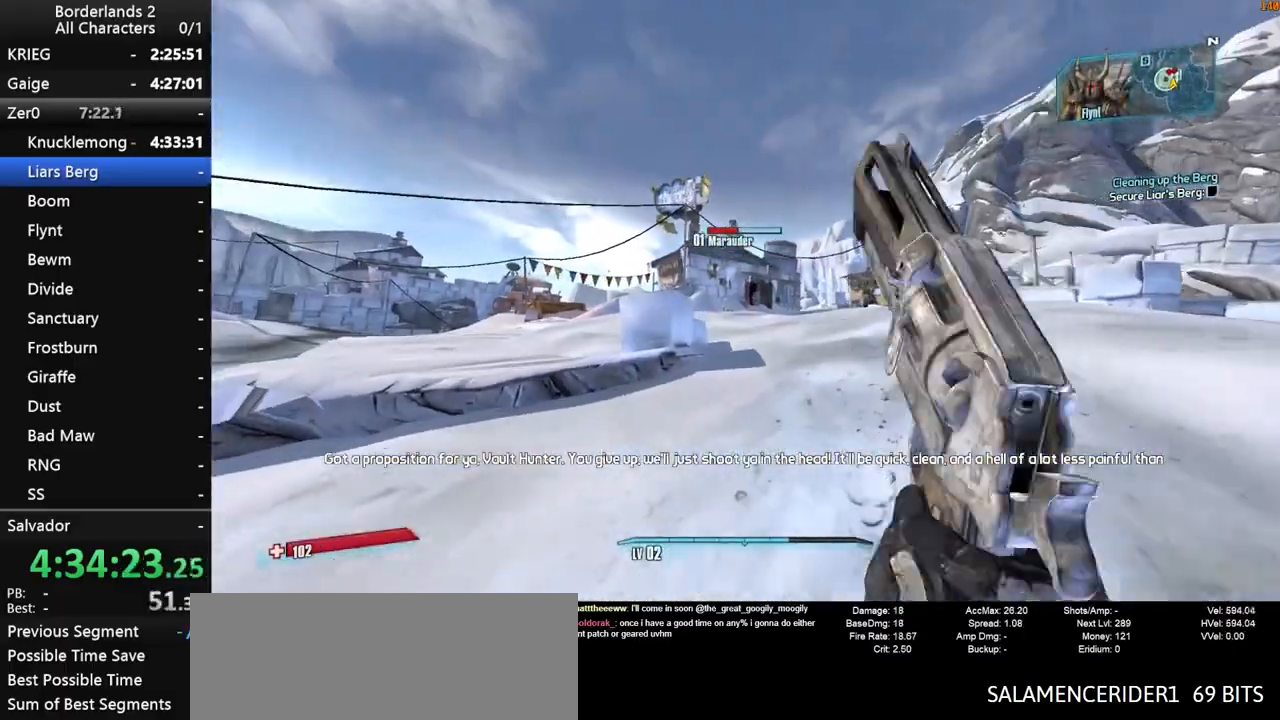
{"keys": ["a", "w"], "mouse": [], "mouse_move": "still", "events": [[83, "space", "down"], [117, "mouse_right", "down"], [167, "shift", "up"], [217, "space", "up"], [367, "mouse_left", "down"], [400, "mouse_left", "up"], [450, "mouse_left", "down"], [500, "mouse_left", "up"], [500, "mouse_right", "up"]]}
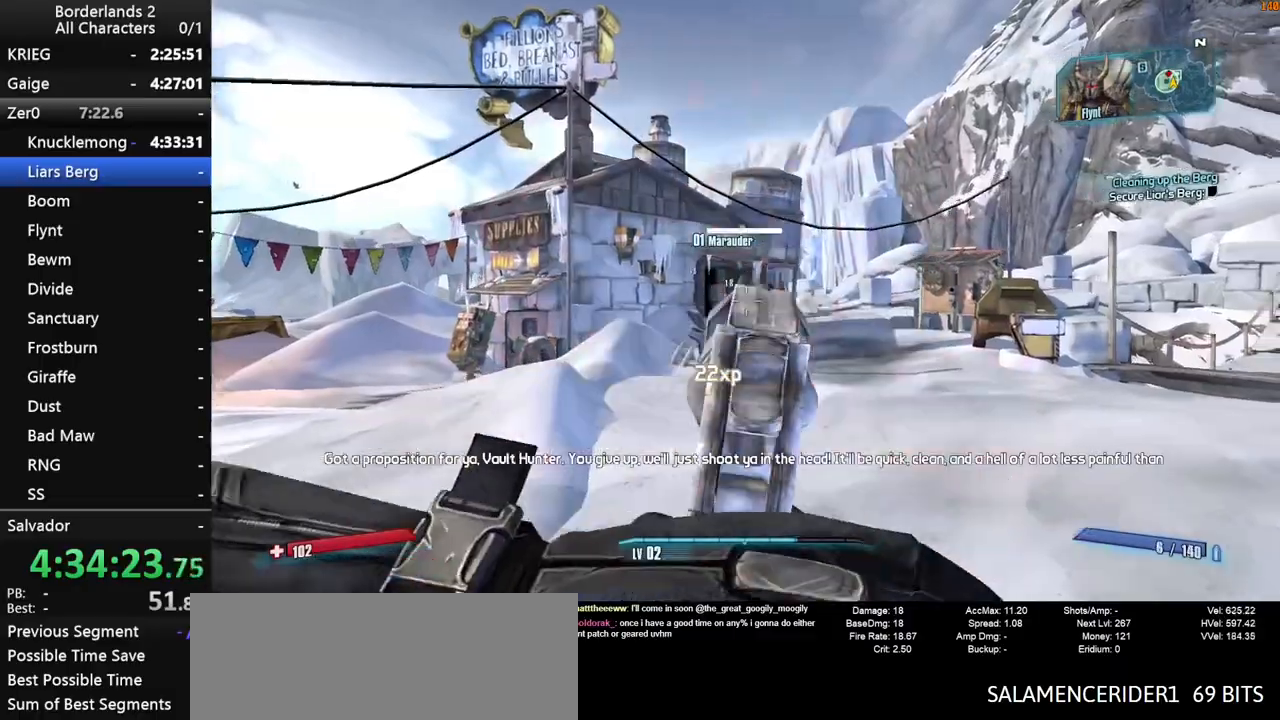
{"keys": ["a", "w"], "mouse": ["right"], "mouse_move": "right", "events": [[50, "mouse_left", "down"], [50, "mouse_right", "down"], [100, "mouse_left", "up"], [100, "w", "up"], [183, "mouse_right", "up"], [283, "mouse_right", "down"], [283, "w", "down"], [317, "mouse_right", "up"], [367, "mouse_right", "down"]]}
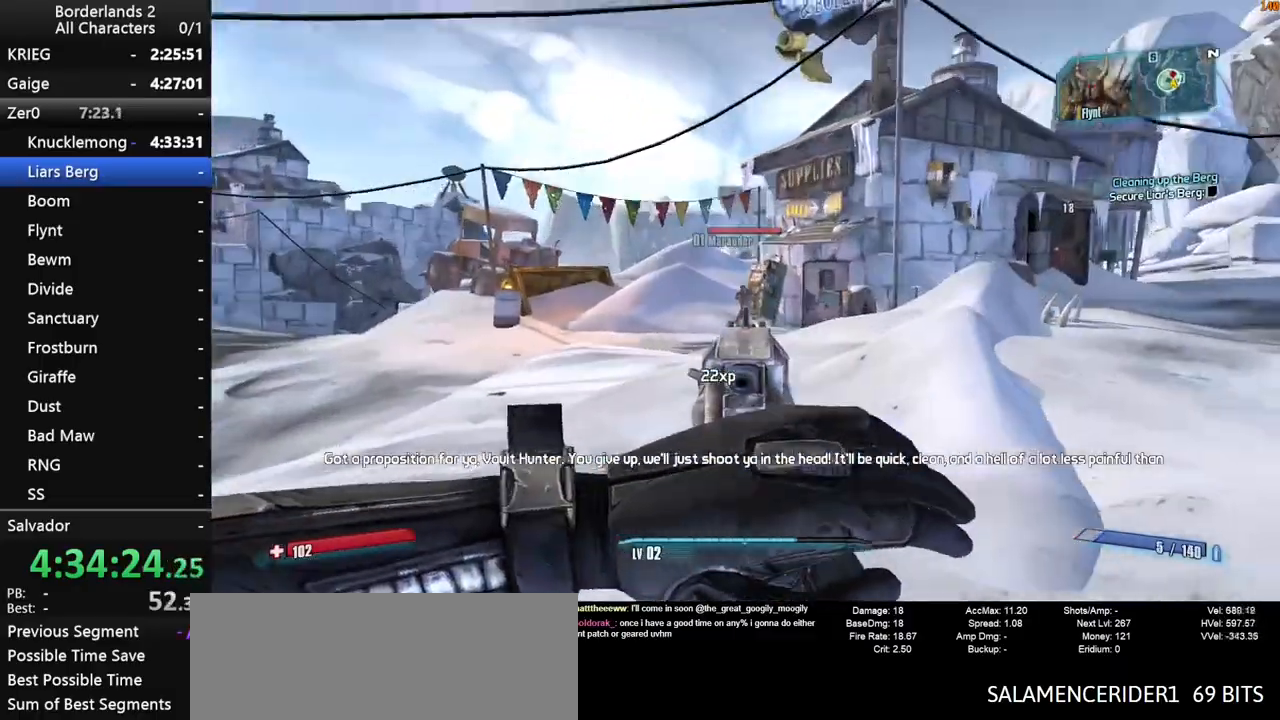
{"keys": ["e", "w"], "mouse": [], "mouse_move": "left", "events": [[17, "a", "up"], [67, "mouse_left", "down"], [117, "mouse_left", "up"], [150, "mouse_left", "down"], [200, "mouse_left", "up"], [250, "mouse_left", "down"], [300, "mouse_left", "up"], [333, "mouse_left", "down"], [383, "mouse_left", "up"], [383, "q", "down"], [433, "e", "down"], [433, "mouse_right", "up"], [483, "q", "up"]]}
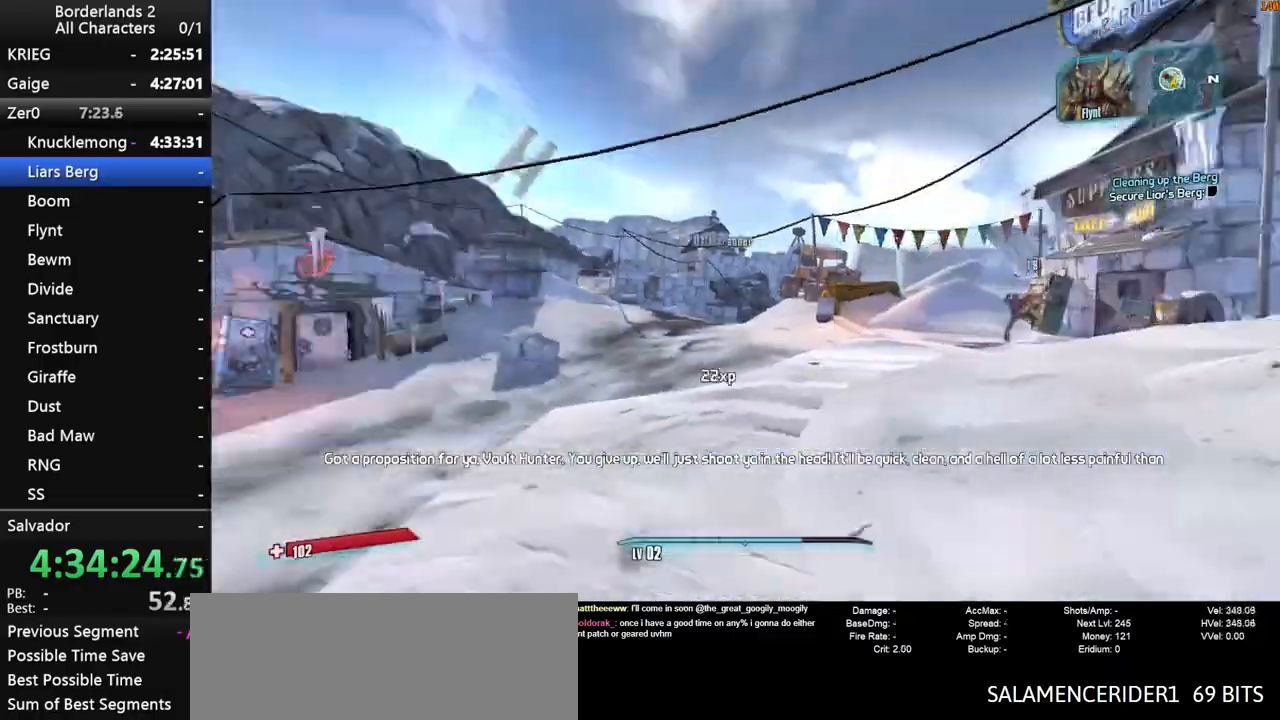
{"keys": ["d", "w"], "mouse": ["right"], "mouse_move": "still", "events": [[33, "e", "up"], [33, "shift", "down"], [350, "d", "down"], [400, "mouse_right", "down"], [400, "shift", "up"]]}
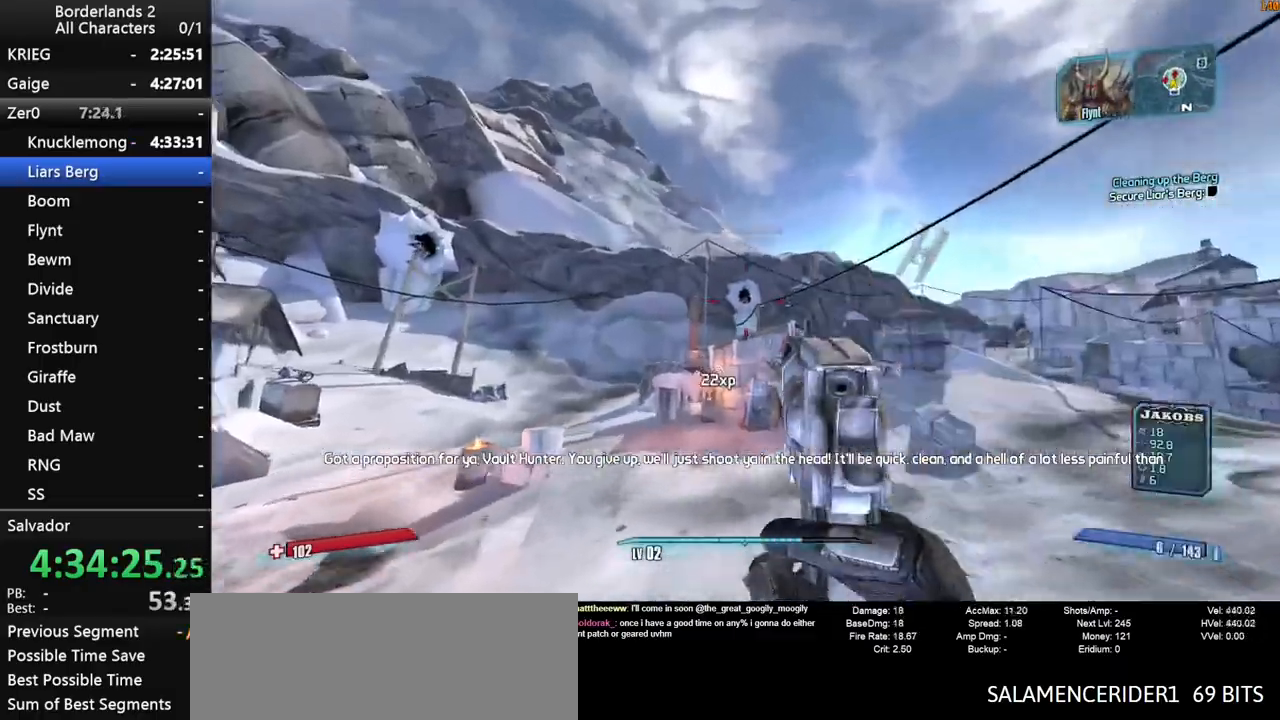
{"keys": ["w"], "mouse": ["left", "right"], "mouse_move": "still", "events": [[83, "mouse_left", "down"], [233, "mouse_left", "up"], [283, "mouse_left", "down"], [333, "mouse_left", "up"], [383, "d", "up"], [383, "mouse_left", "down"], [417, "mouse_left", "up"], [467, "mouse_left", "down"]]}
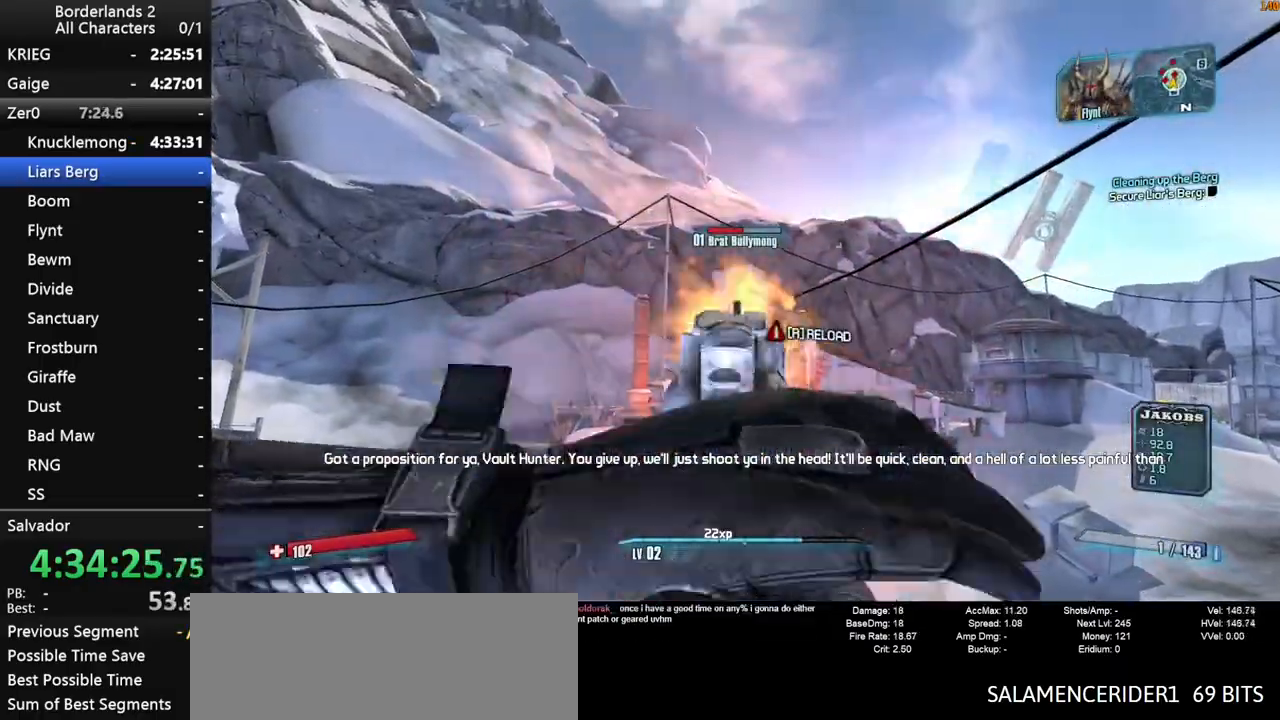
{"keys": ["shift", "w"], "mouse": [], "mouse_move": "still", "events": [[17, "mouse_left", "up"], [67, "mouse_left", "down"], [117, "mouse_left", "up"], [150, "mouse_left", "down"], [200, "mouse_left", "up"], [200, "q", "down"], [250, "e", "down"], [250, "mouse_right", "up"], [250, "q", "up"], [300, "shift", "down"], [350, "e", "up"]]}
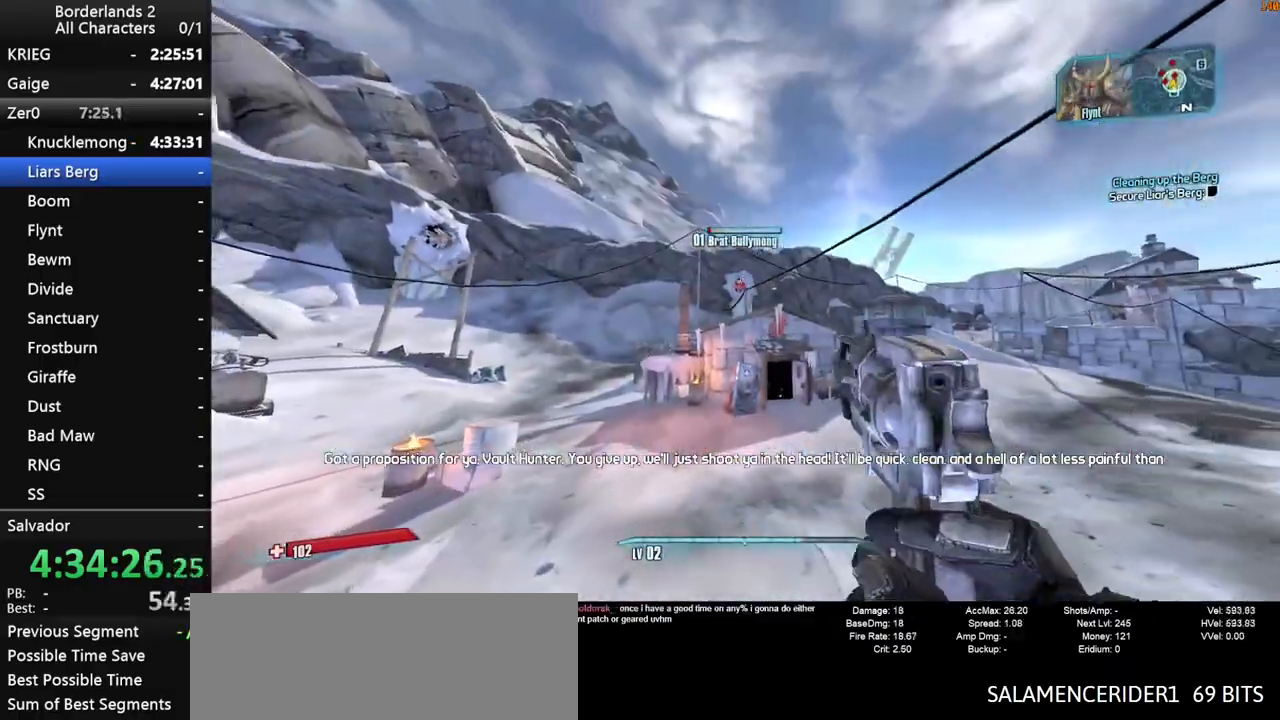
{"keys": ["s"], "mouse": [], "mouse_move": "still", "events": [[117, "mouse_right", "down"], [167, "w", "up"], [317, "mouse_left", "down"], [350, "s", "down"], [400, "mouse_left", "up"], [450, "mouse_right", "up"], [450, "shift", "up"]]}
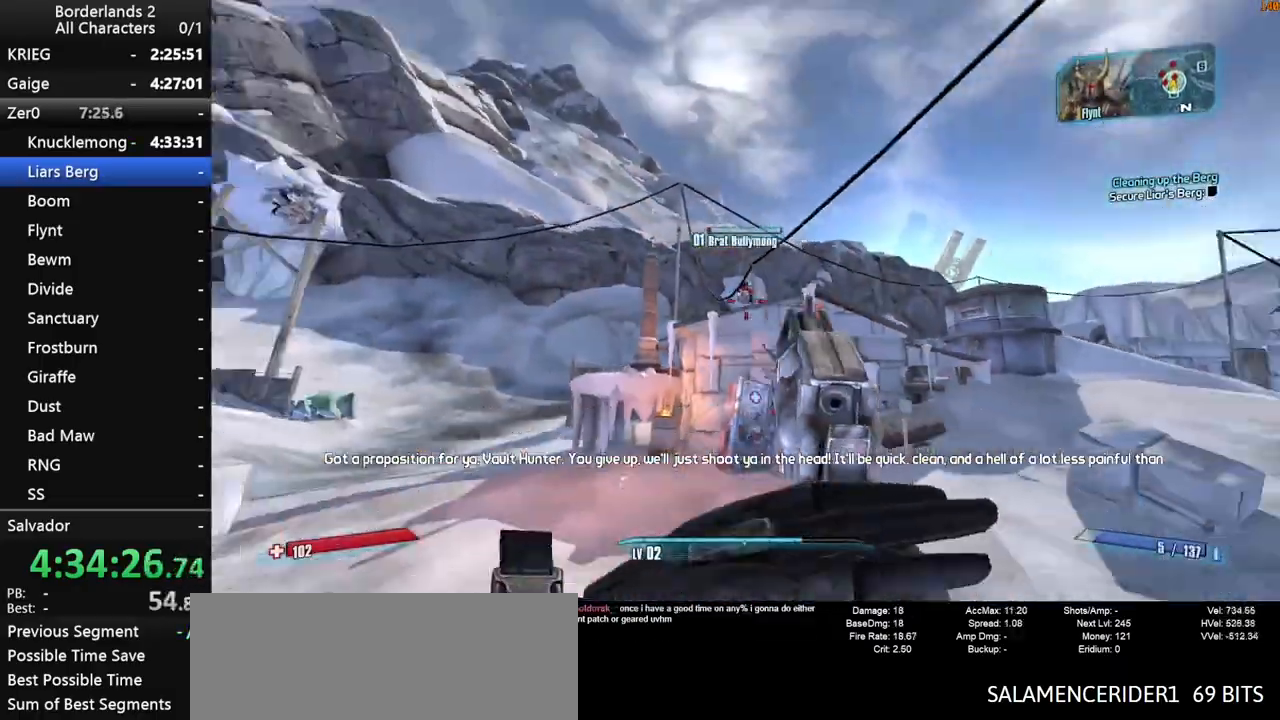
{"keys": [], "mouse": ["left", "right"], "mouse_move": "still", "events": [[50, "d", "down"], [133, "mouse_right", "down"], [317, "mouse_left", "down"], [367, "d", "up"], [367, "mouse_left", "up"], [417, "mouse_left", "down"], [417, "s", "up"]]}
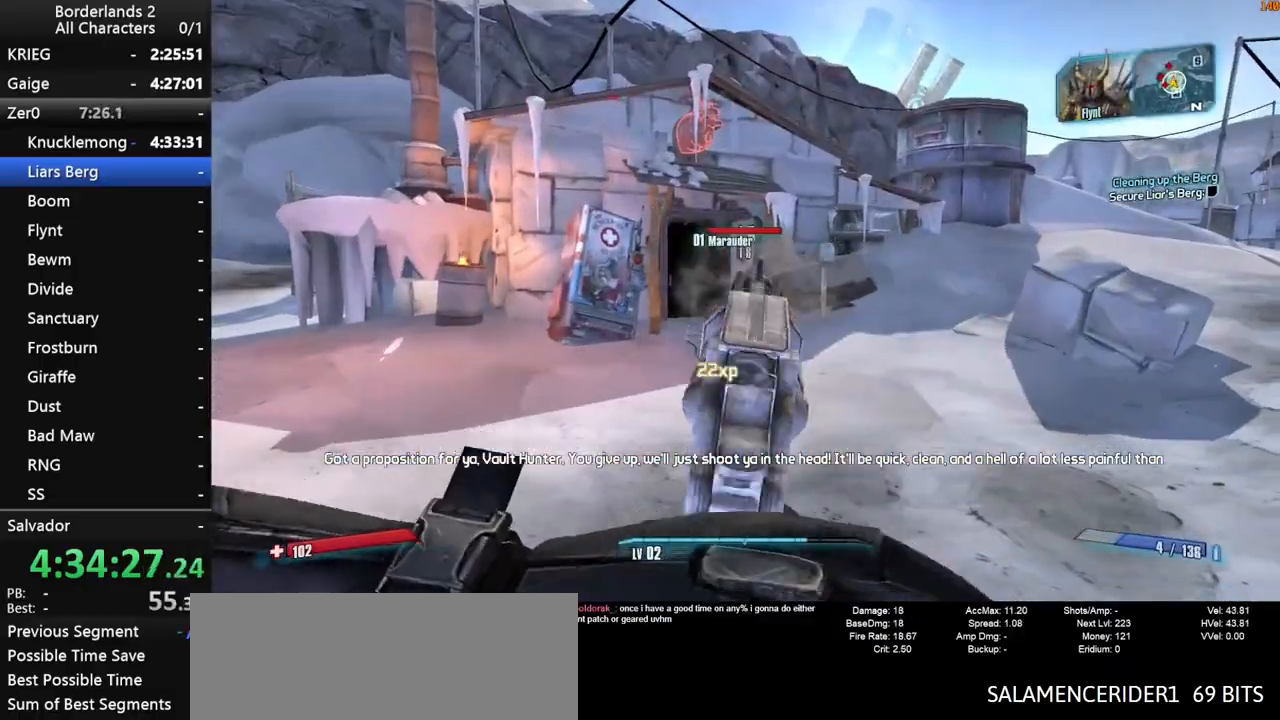
{"keys": ["a", "shift"], "mouse": [], "mouse_move": "still", "events": [[150, "mouse_left", "up"], [150, "q", "down"], [200, "e", "down"], [200, "mouse_right", "up"], [250, "e", "up"], [250, "q", "up"], [300, "shift", "down"], [350, "a", "down"]]}
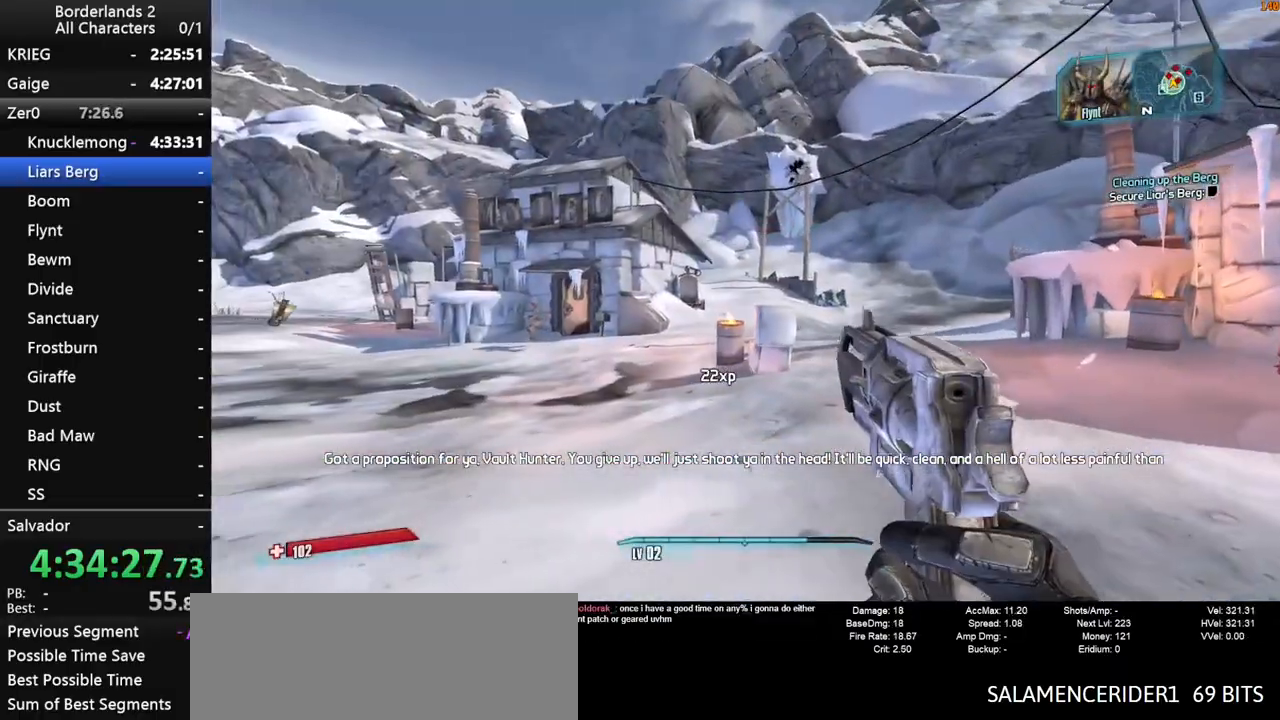
{"keys": ["w"], "mouse": ["right"], "mouse_move": "down-right", "events": [[83, "shift", "up"], [217, "mouse_right", "down"], [217, "w", "down"], [367, "mouse_left", "down"], [400, "mouse_left", "up"], [450, "a", "up"], [450, "mouse_left", "down"], [500, "mouse_left", "up"]]}
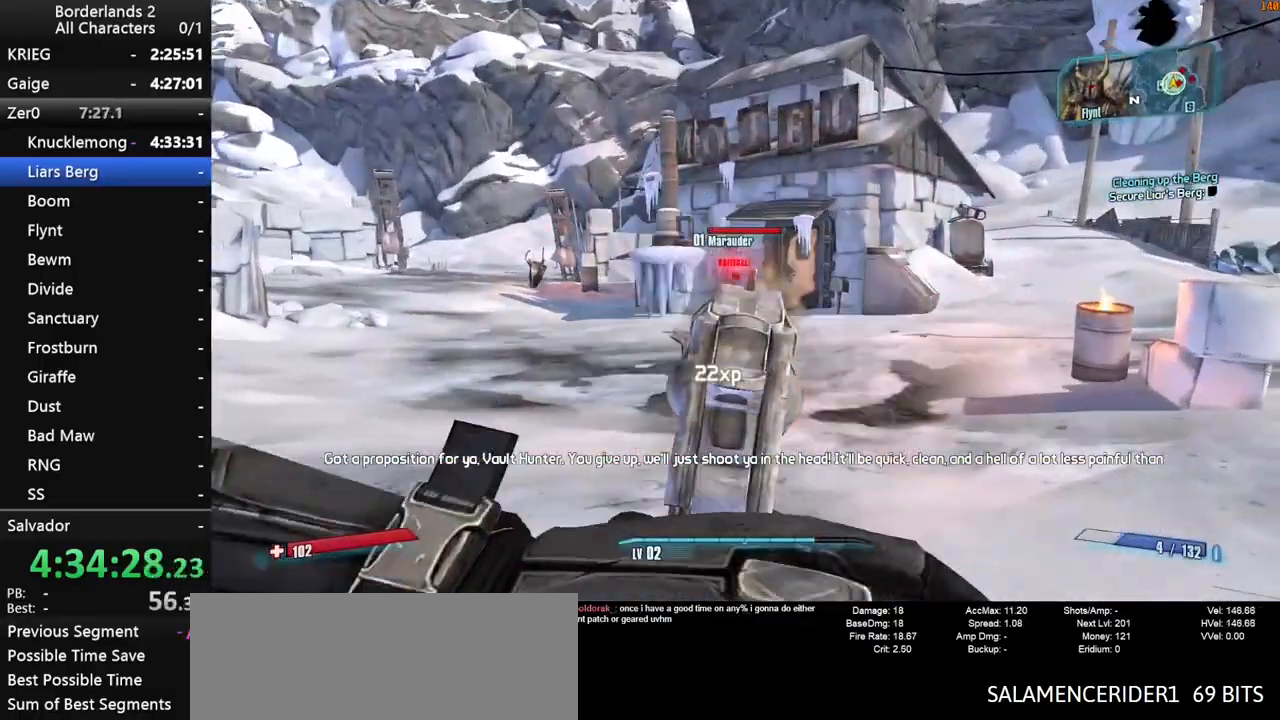
{"keys": ["w"], "mouse": [], "mouse_move": "right", "events": [[50, "mouse_left", "down"], [83, "mouse_left", "up"], [83, "w", "up"], [133, "mouse_left", "down"], [183, "mouse_left", "up"], [233, "e", "down"], [233, "mouse_right", "up"], [233, "q", "down"], [283, "q", "up"], [333, "e", "up"], [417, "w", "down"]]}
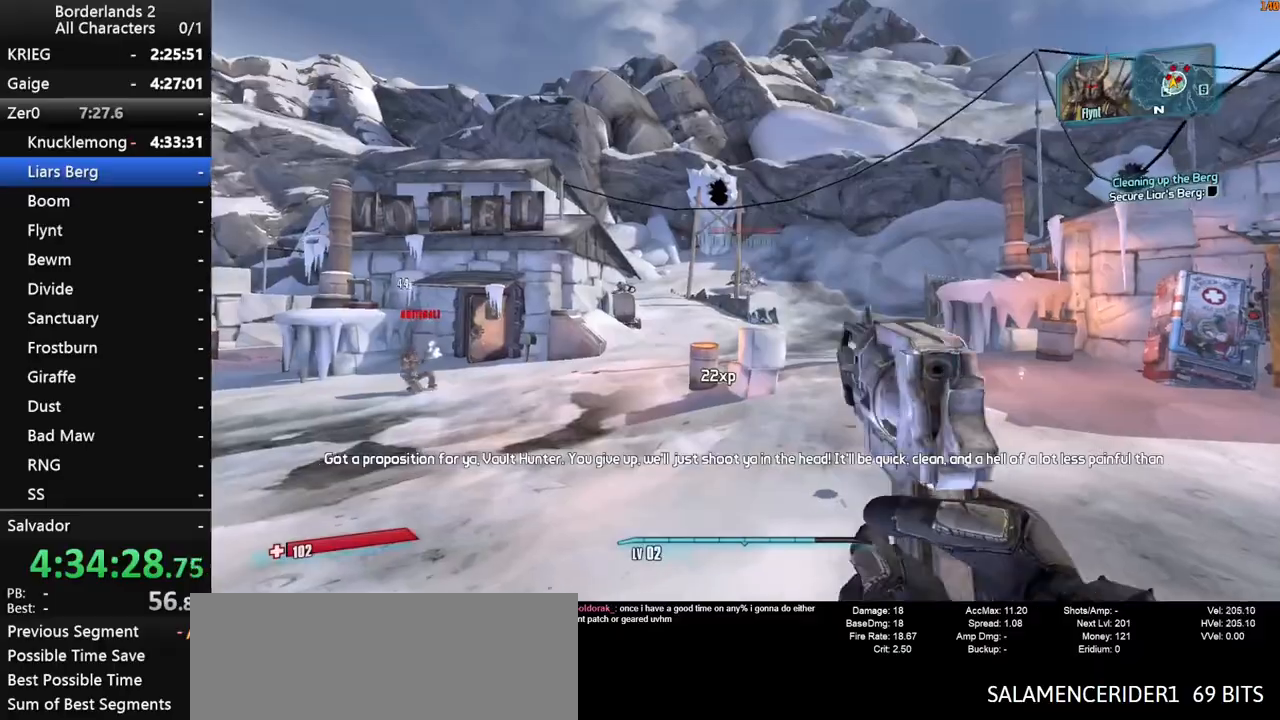
{"keys": ["w"], "mouse": ["left", "right"], "mouse_move": "still", "events": [[67, "d", "down"], [150, "mouse_right", "down"], [383, "mouse_left", "down"], [433, "d", "up"], [433, "mouse_left", "up"], [483, "mouse_left", "down"]]}
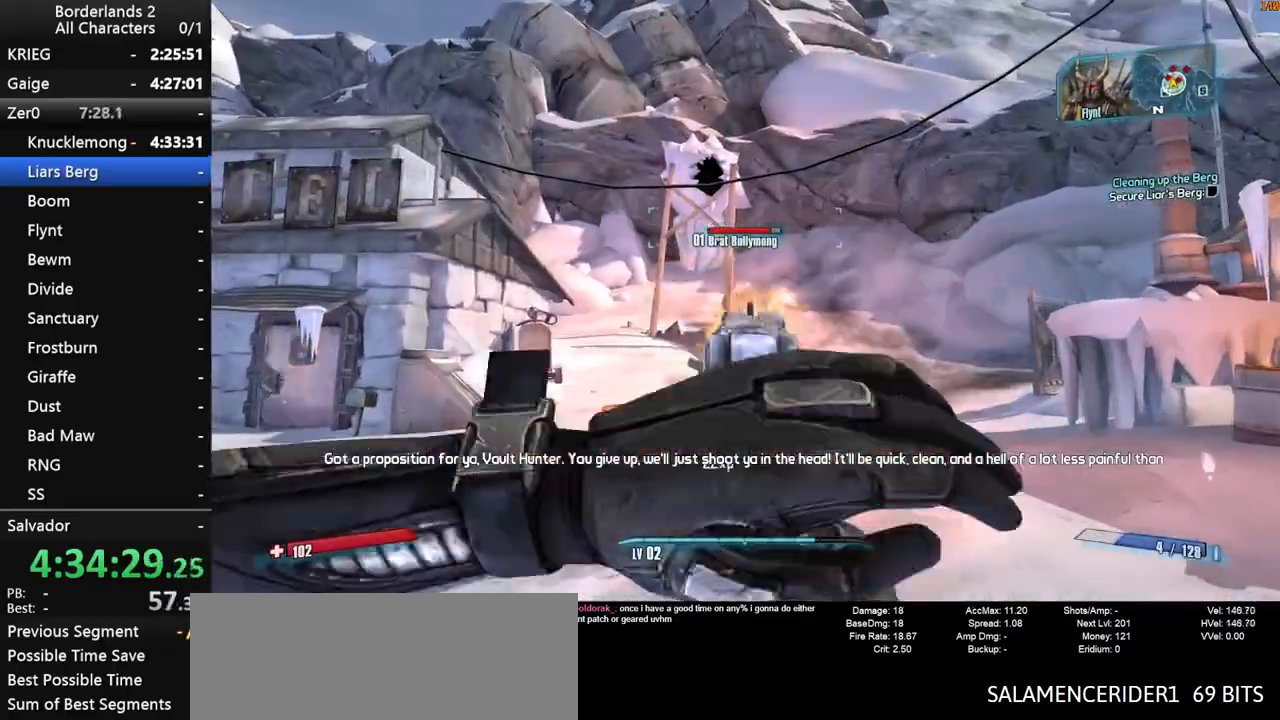
{"keys": ["q"], "mouse": ["right"], "mouse_move": "still", "events": [[83, "mouse_left", "up"], [117, "mouse_left", "down"], [117, "w", "up"], [450, "mouse_left", "up"], [500, "q", "down"]]}
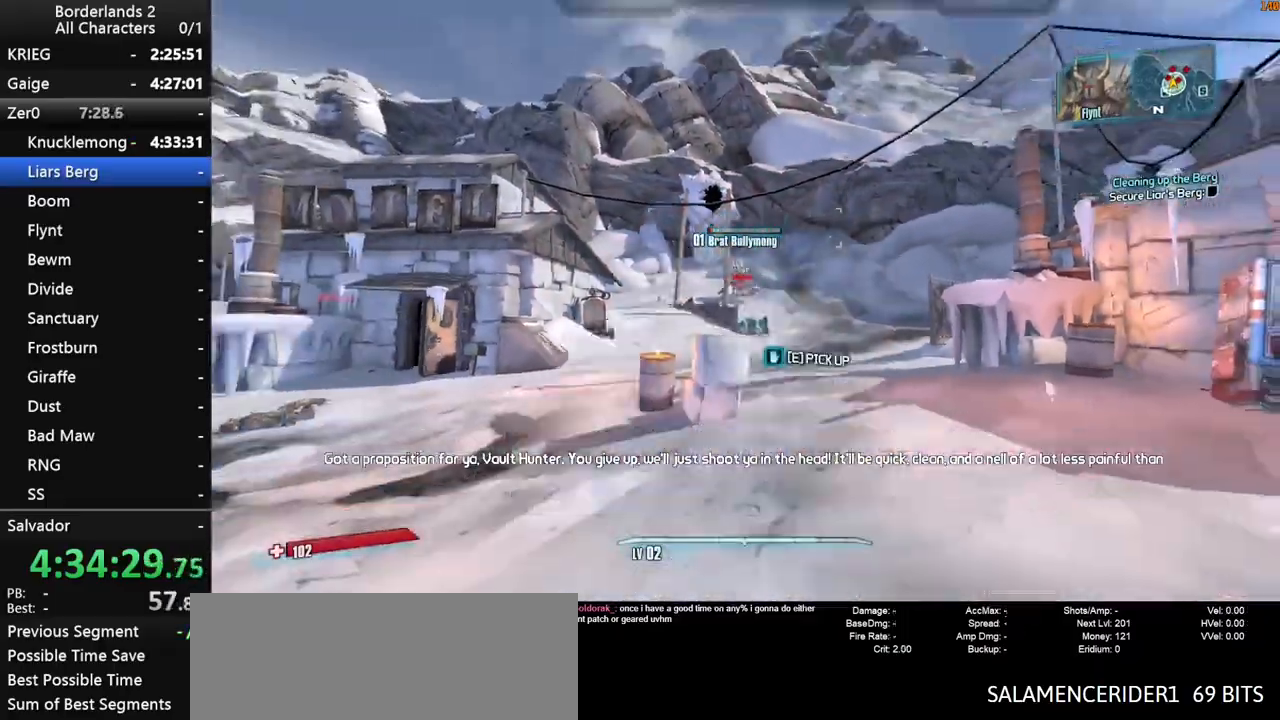
{"keys": ["a"], "mouse": [], "mouse_move": "right", "events": [[50, "e", "down"], [50, "mouse_right", "up"], [83, "e", "up"], [83, "q", "up"], [183, "a", "down"]]}
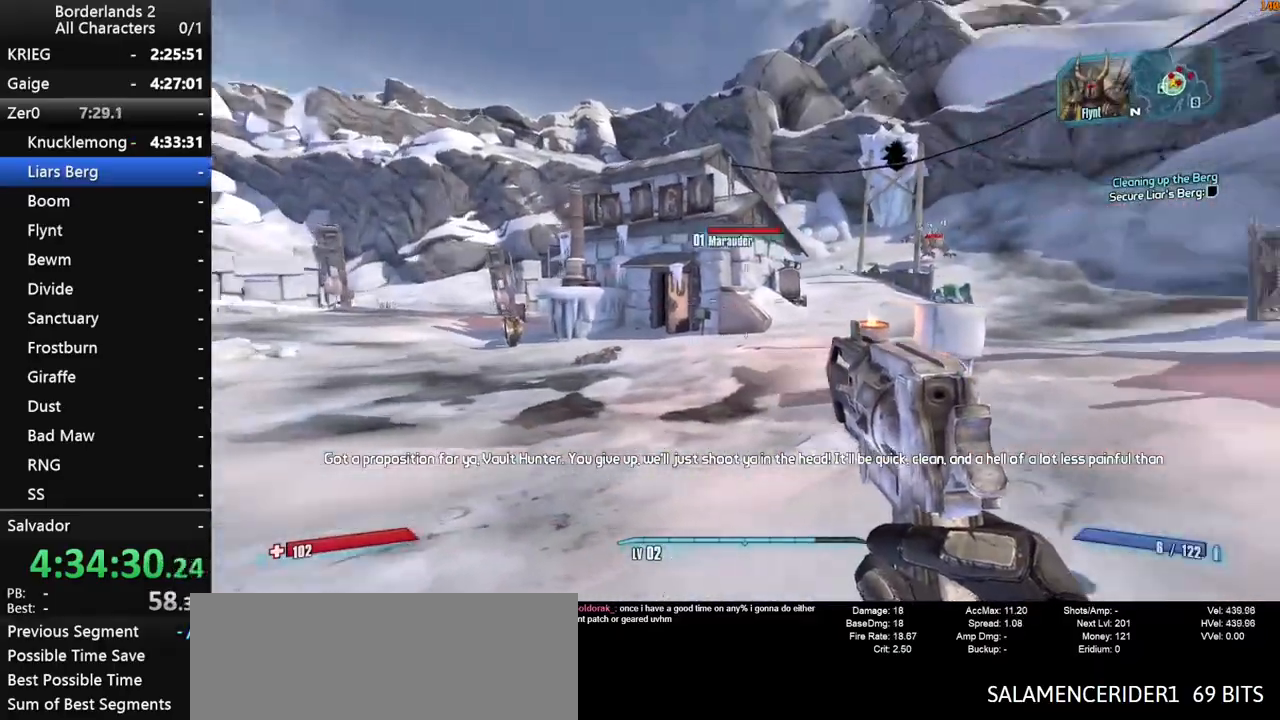
{"keys": ["a", "w"], "mouse": ["right"], "mouse_move": "left", "events": [[67, "a", "up"], [67, "mouse_right", "down"], [150, "shift", "down"], [200, "d", "down"], [250, "mouse_left", "down"], [250, "shift", "up"], [350, "a", "down"], [350, "d", "up"], [350, "mouse_left", "up"], [350, "mouse_right", "up"], [433, "mouse_right", "down"], [483, "w", "down"]]}
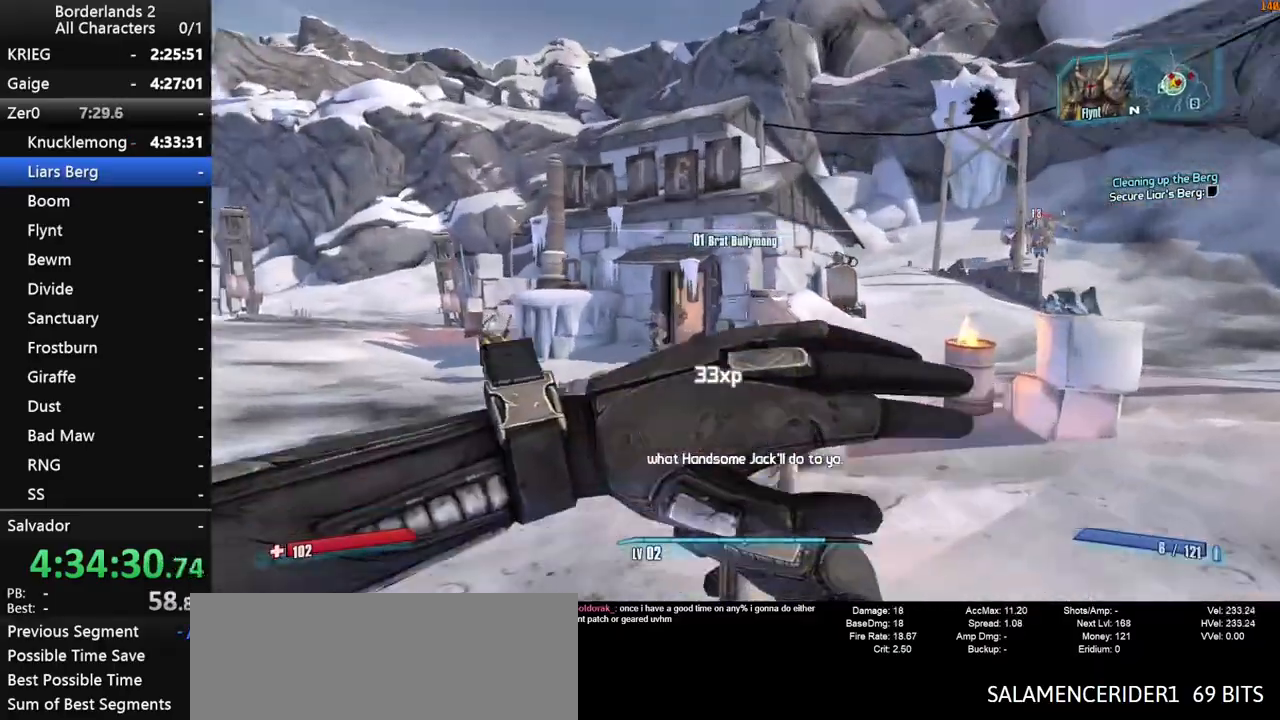
{"keys": [], "mouse": ["left", "right"], "mouse_move": "left", "events": [[117, "a", "up"], [167, "w", "up"], [450, "mouse_left", "down"]]}
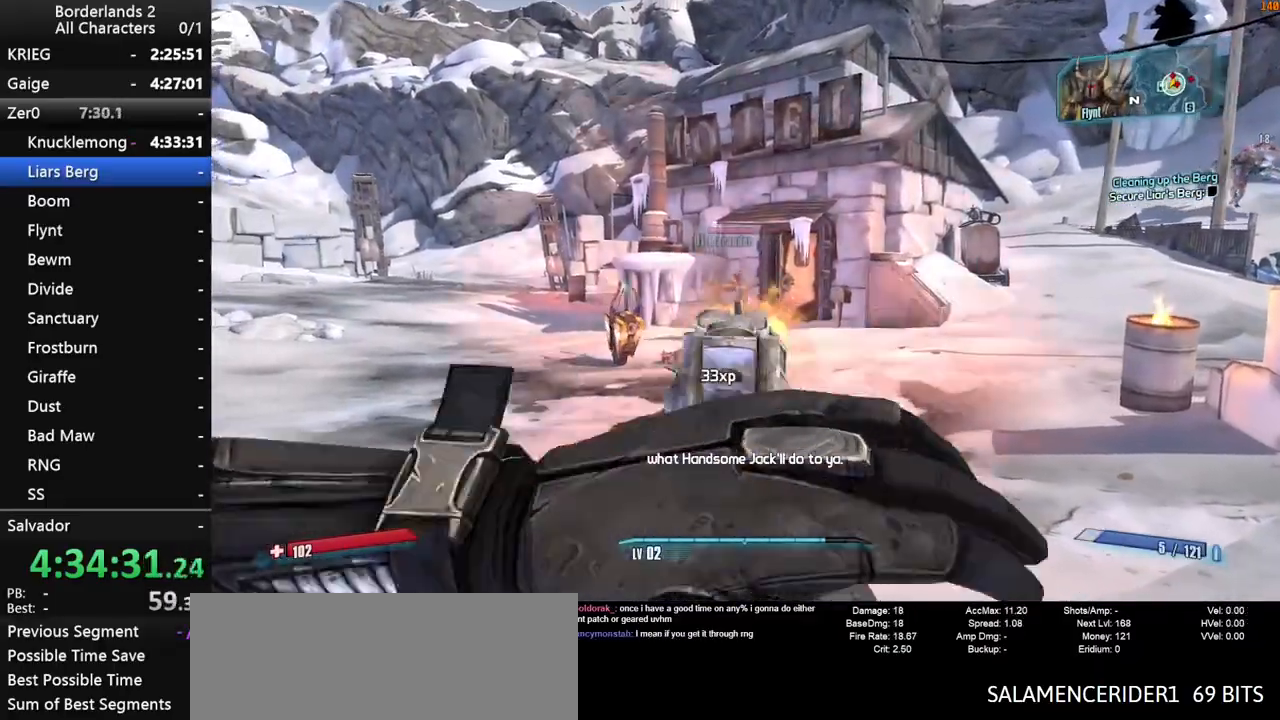
{"keys": [], "mouse": ["left", "right"], "mouse_move": "still", "events": [[50, "mouse_left", "up"], [83, "mouse_left", "down"], [133, "mouse_left", "up"], [183, "mouse_left", "down"], [233, "mouse_left", "up"], [283, "mouse_left", "down"], [333, "mouse_left", "up"], [367, "mouse_left", "down"], [417, "mouse_left", "up"], [417, "mouse_right", "up"], [467, "mouse_left", "down"], [467, "mouse_right", "down"]]}
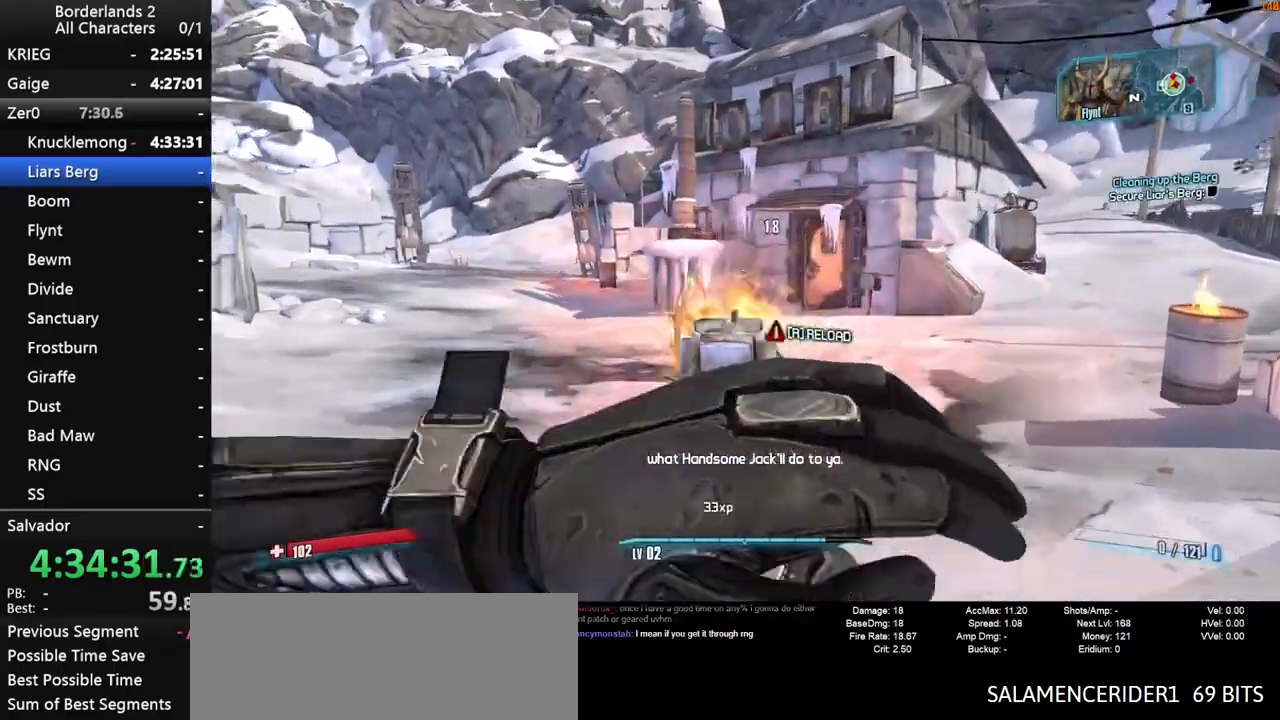
{"keys": ["d", "shift"], "mouse": [], "mouse_move": "right", "events": [[17, "mouse_left", "up"], [67, "mouse_right", "up"], [100, "mouse_right", "down"], [100, "q", "down"], [150, "e", "down"], [150, "mouse_right", "up"], [150, "q", "up"], [200, "e", "up"], [383, "d", "down"], [483, "shift", "down"]]}
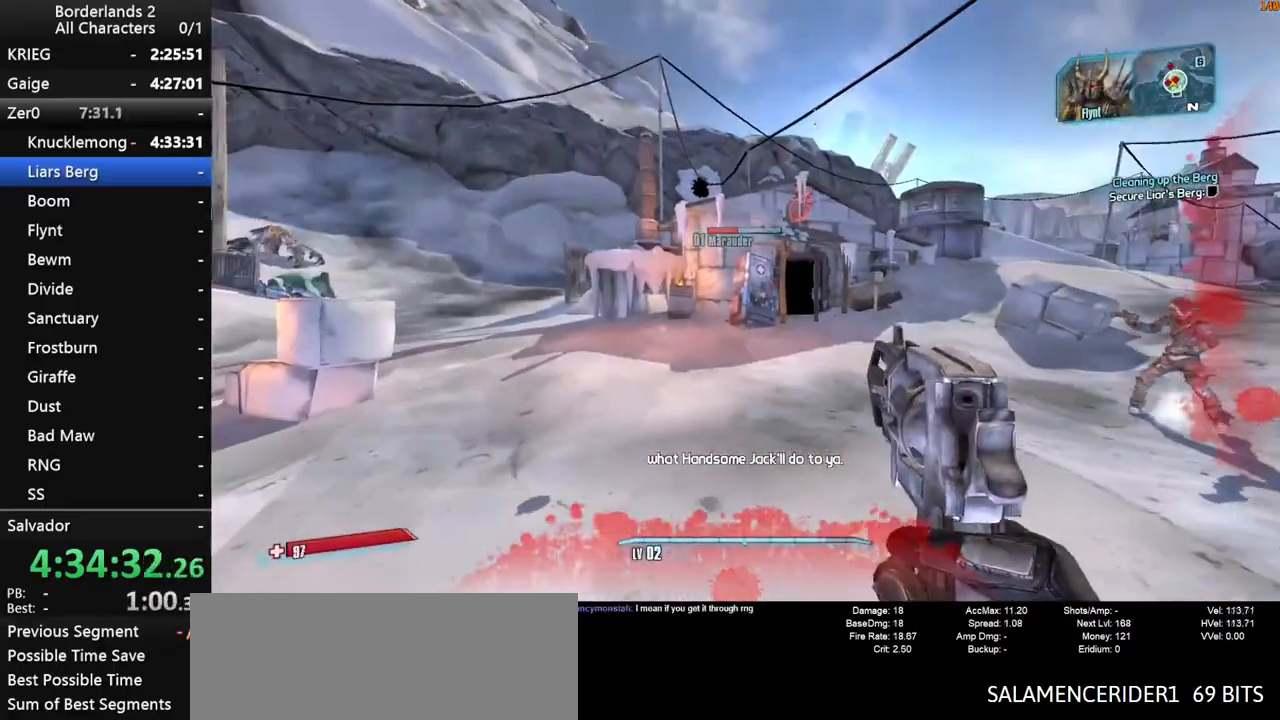
{"keys": ["s", "shift"], "mouse": ["right"], "mouse_move": "still", "events": [[33, "shift", "up"], [167, "mouse_right", "down"], [217, "d", "up"], [367, "mouse_left", "down"], [400, "a", "down"], [400, "mouse_left", "up"], [400, "s", "down"], [500, "a", "up"], [500, "shift", "down"]]}
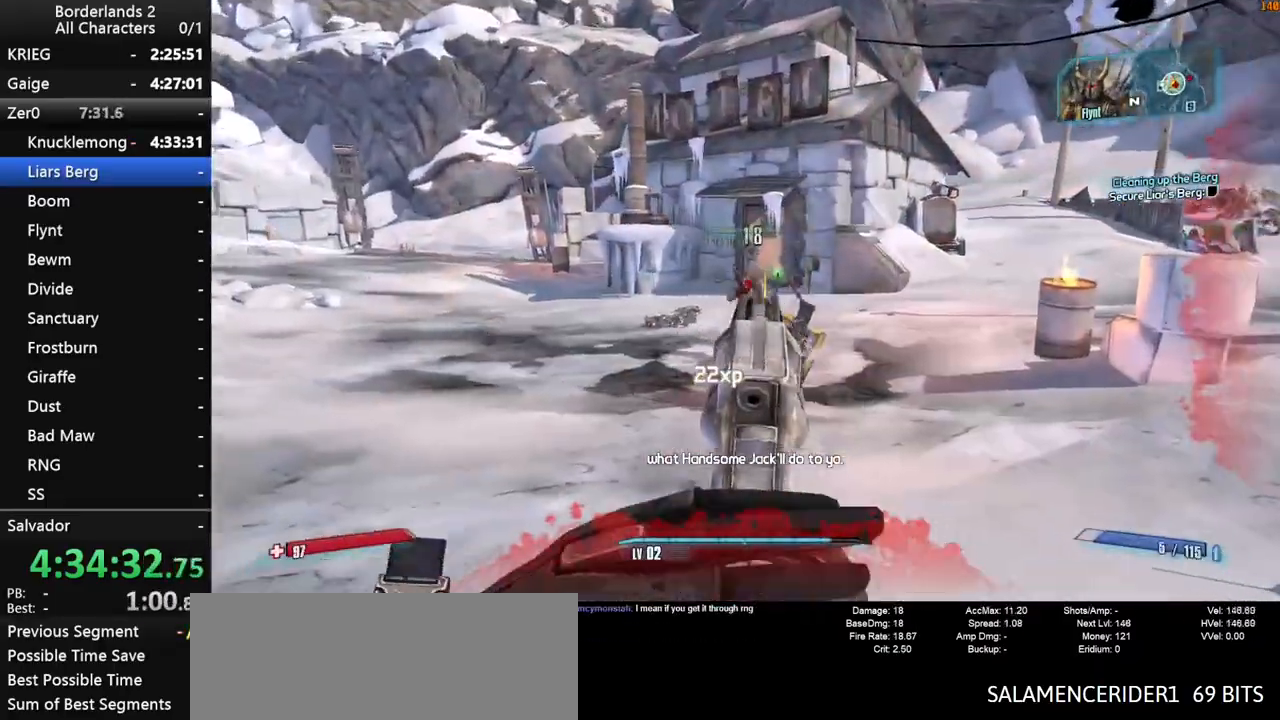
{"keys": [], "mouse": ["right"], "mouse_move": "still", "events": [[50, "d", "down"], [50, "shift", "up"], [83, "mouse_right", "up"], [133, "s", "up"], [233, "mouse_right", "down"], [367, "d", "up"]]}
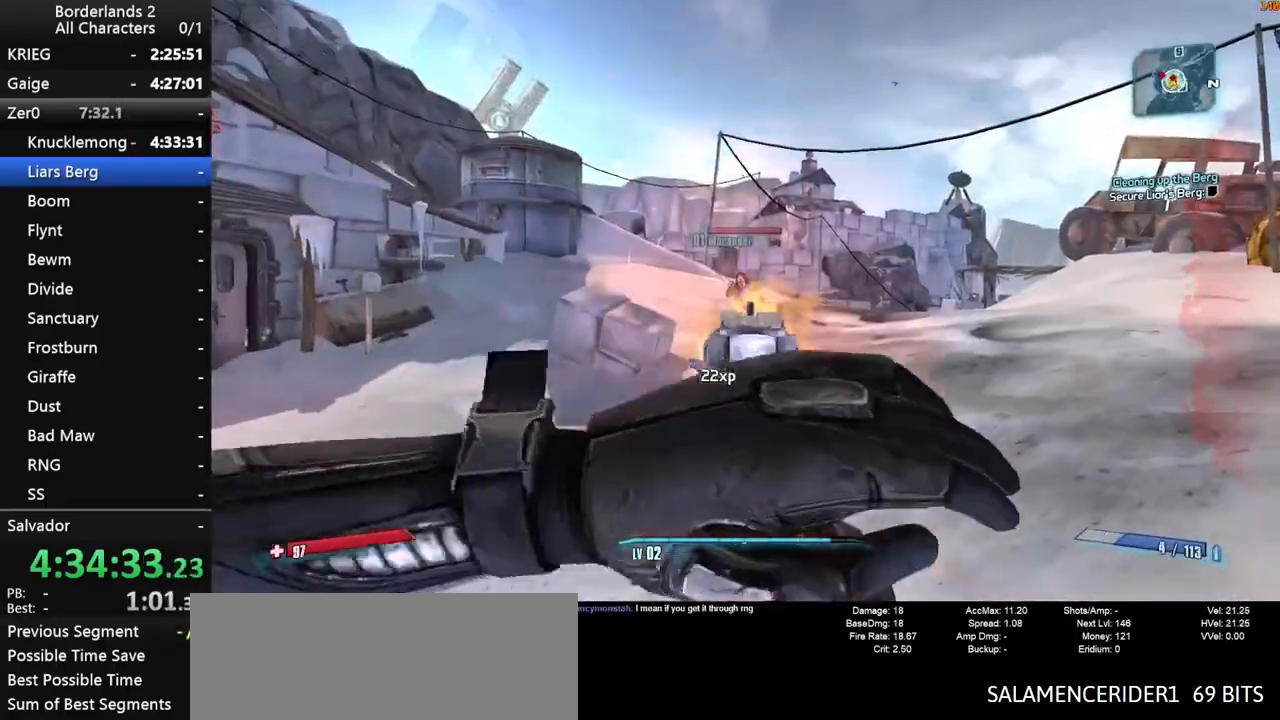
{"keys": [], "mouse": [], "mouse_move": "left", "events": [[17, "mouse_left", "down"], [67, "mouse_left", "up"], [67, "mouse_right", "up"], [100, "mouse_left", "down"], [100, "mouse_right", "down"], [150, "mouse_left", "up"], [150, "mouse_right", "up"], [200, "mouse_left", "down"], [200, "mouse_right", "down"], [300, "mouse_left", "up"], [350, "q", "down"], [383, "e", "down"], [383, "mouse_right", "up"], [383, "q", "up"], [433, "e", "up"]]}
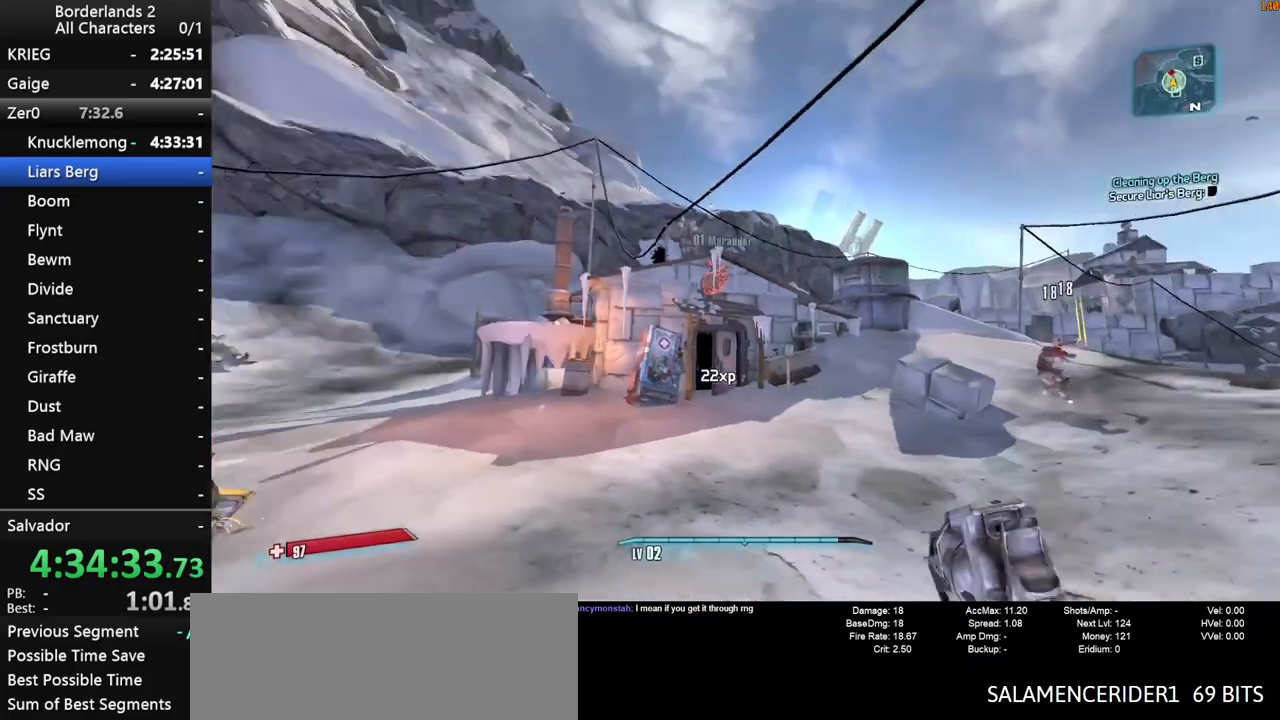
{"keys": [], "mouse": ["right"], "mouse_move": "up", "events": [[33, "shift", "down"], [83, "d", "down"], [167, "shift", "up"], [217, "space", "down"], [267, "d", "up"], [350, "mouse_right", "down"], [350, "space", "up"]]}
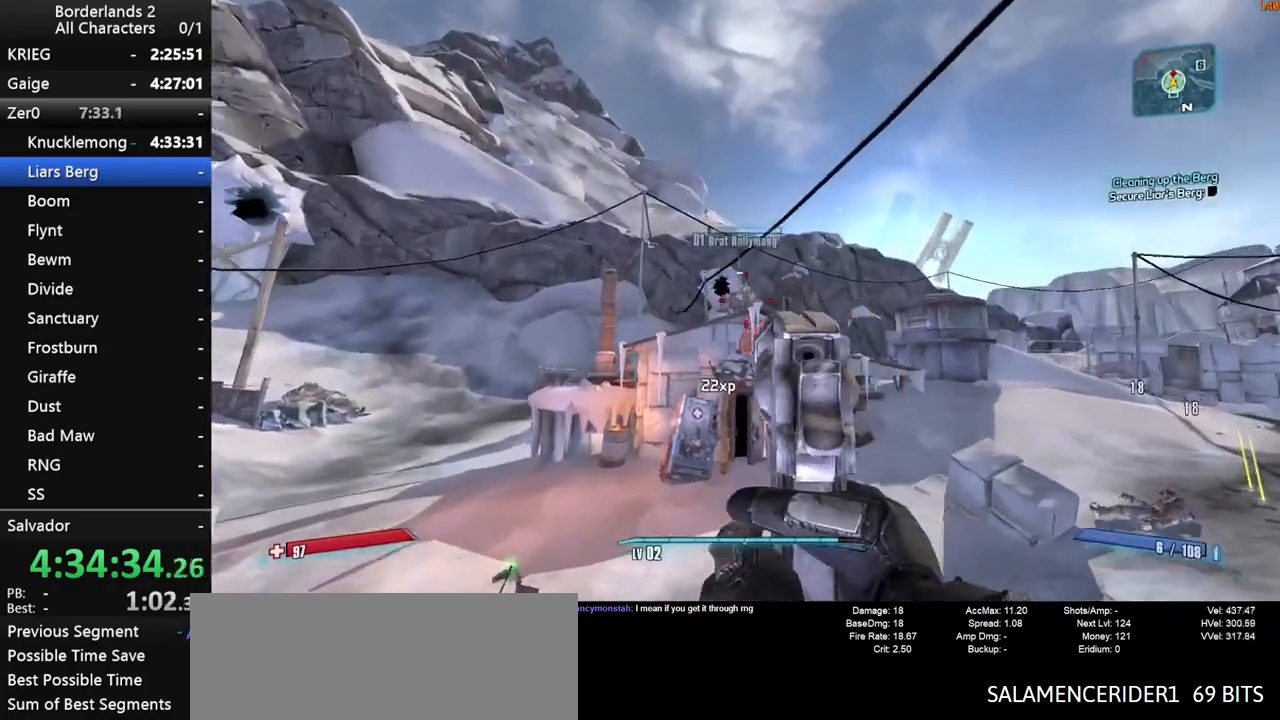
{"keys": [], "mouse": [], "mouse_move": "still", "events": [[83, "mouse_left", "down"], [183, "mouse_right", "up"], [233, "mouse_left", "up"], [283, "escape", "down"], [333, "escape", "up"]]}
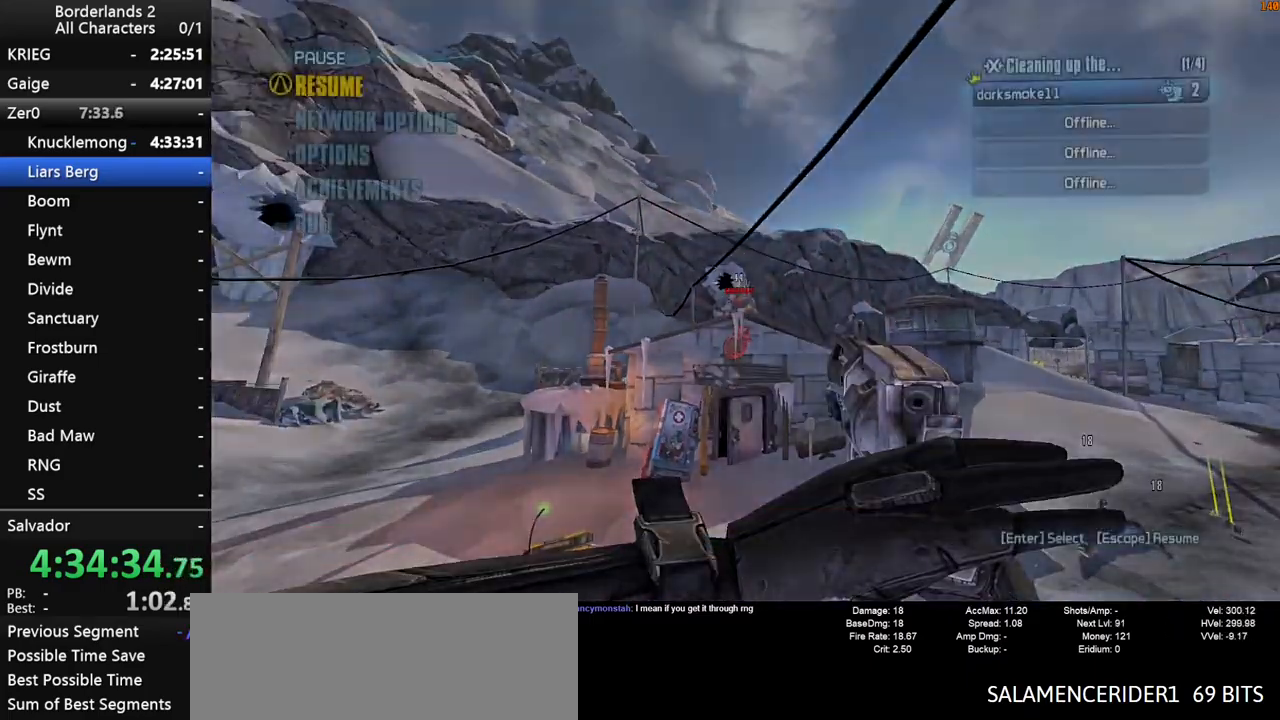
{"keys": [], "mouse": [], "mouse_move": "still", "events": [[67, "end", "down"], [67, "space", "down"], [150, "space", "up"], [150, "up", "down"], [200, "end", "up"], [200, "space", "down"], [200, "up", "up"], [250, "space", "up"]]}
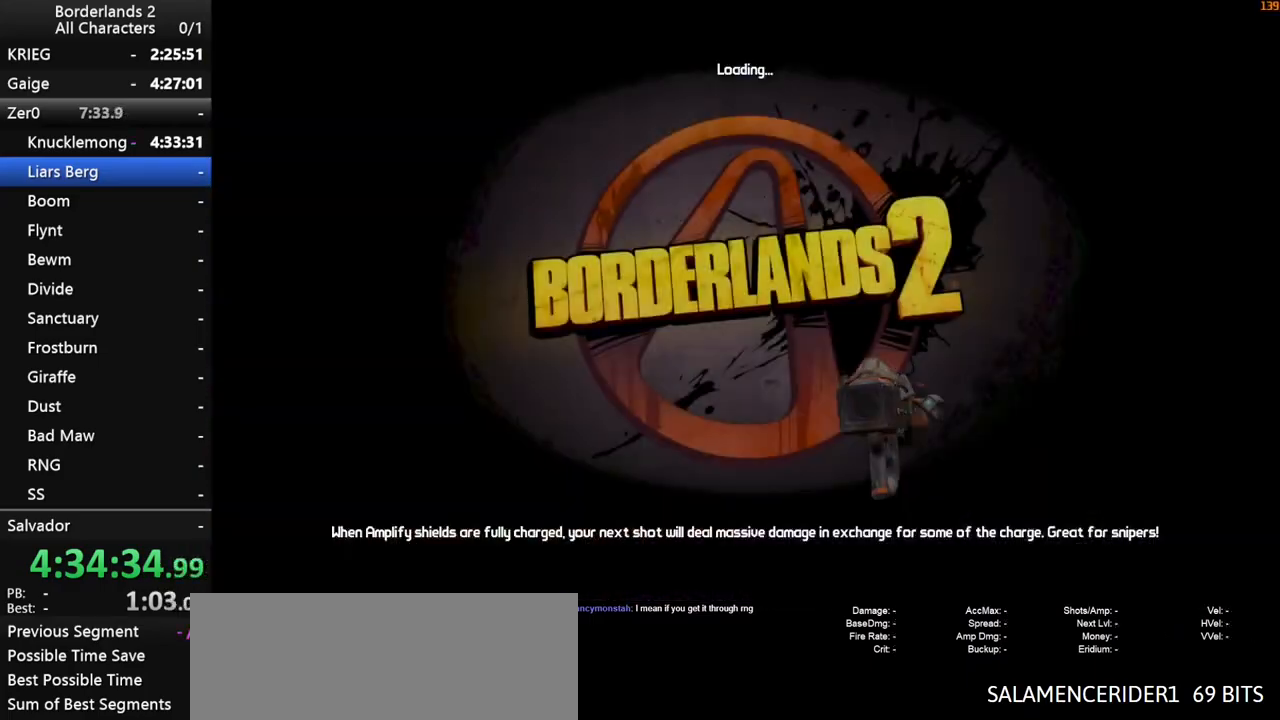
{"keys": [], "mouse": [], "mouse_move": "still", "events": [[83, "return", "down"], [350, "return", "up"], [400, "return", "down"], [450, "return", "up"]]}
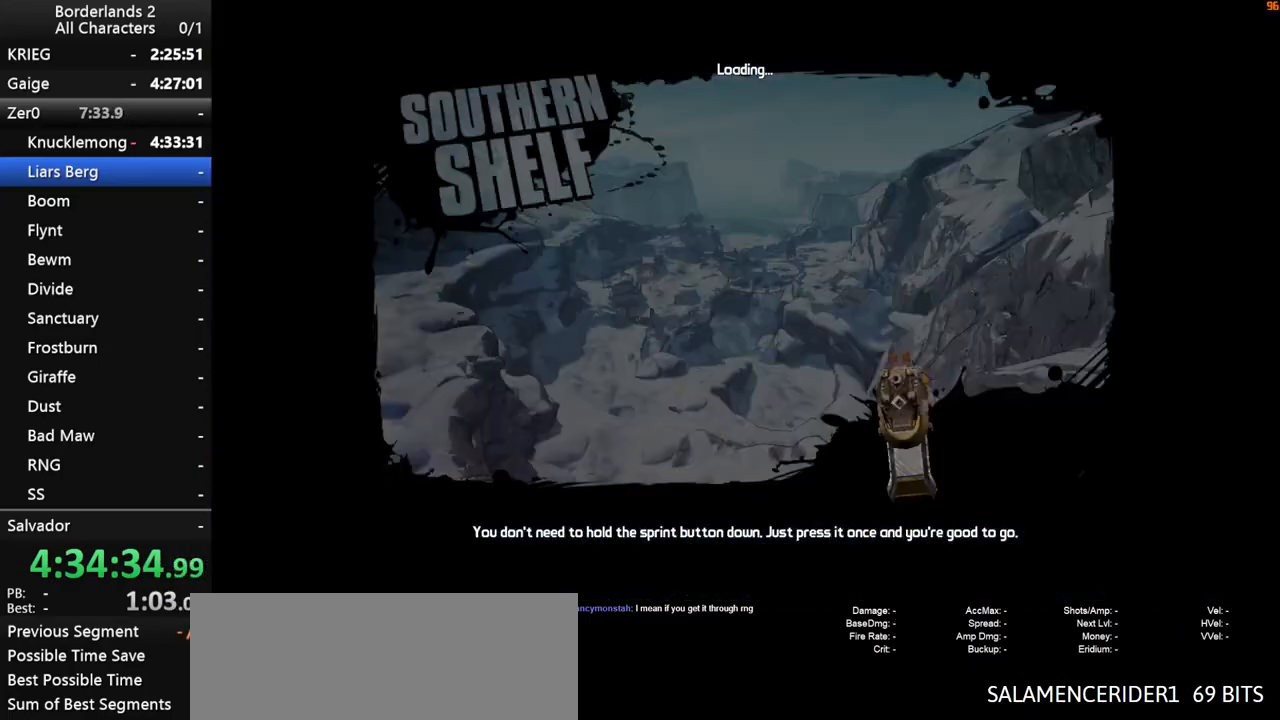
{"keys": [], "mouse": [], "mouse_move": "still", "events": [[133, "return", "down"], [183, "return", "up"]]}